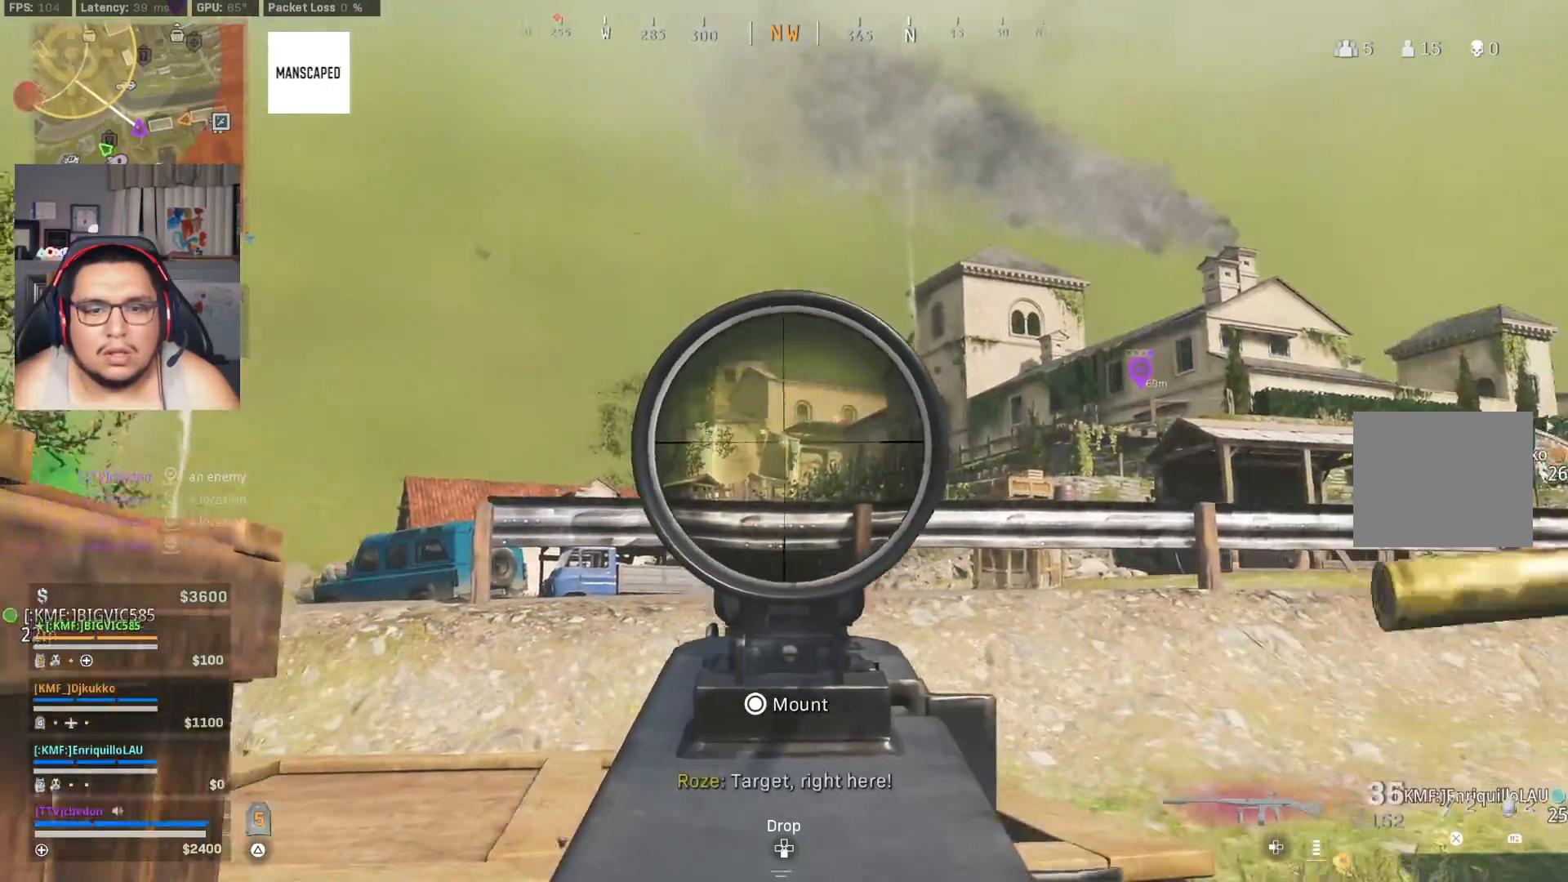
Gameplay with a controller (PlayStation layout); each line is a JSON object with the inputs held at the frame after it. "events" lists button and stick changes between this image and that frame as [ms after this image, input, new state], when the widget could be followed in between.
{"buttons": [], "left_stick": "center", "right_stick": "center", "events": [[283, "R1", "down"], [450, "R1", "up"]]}
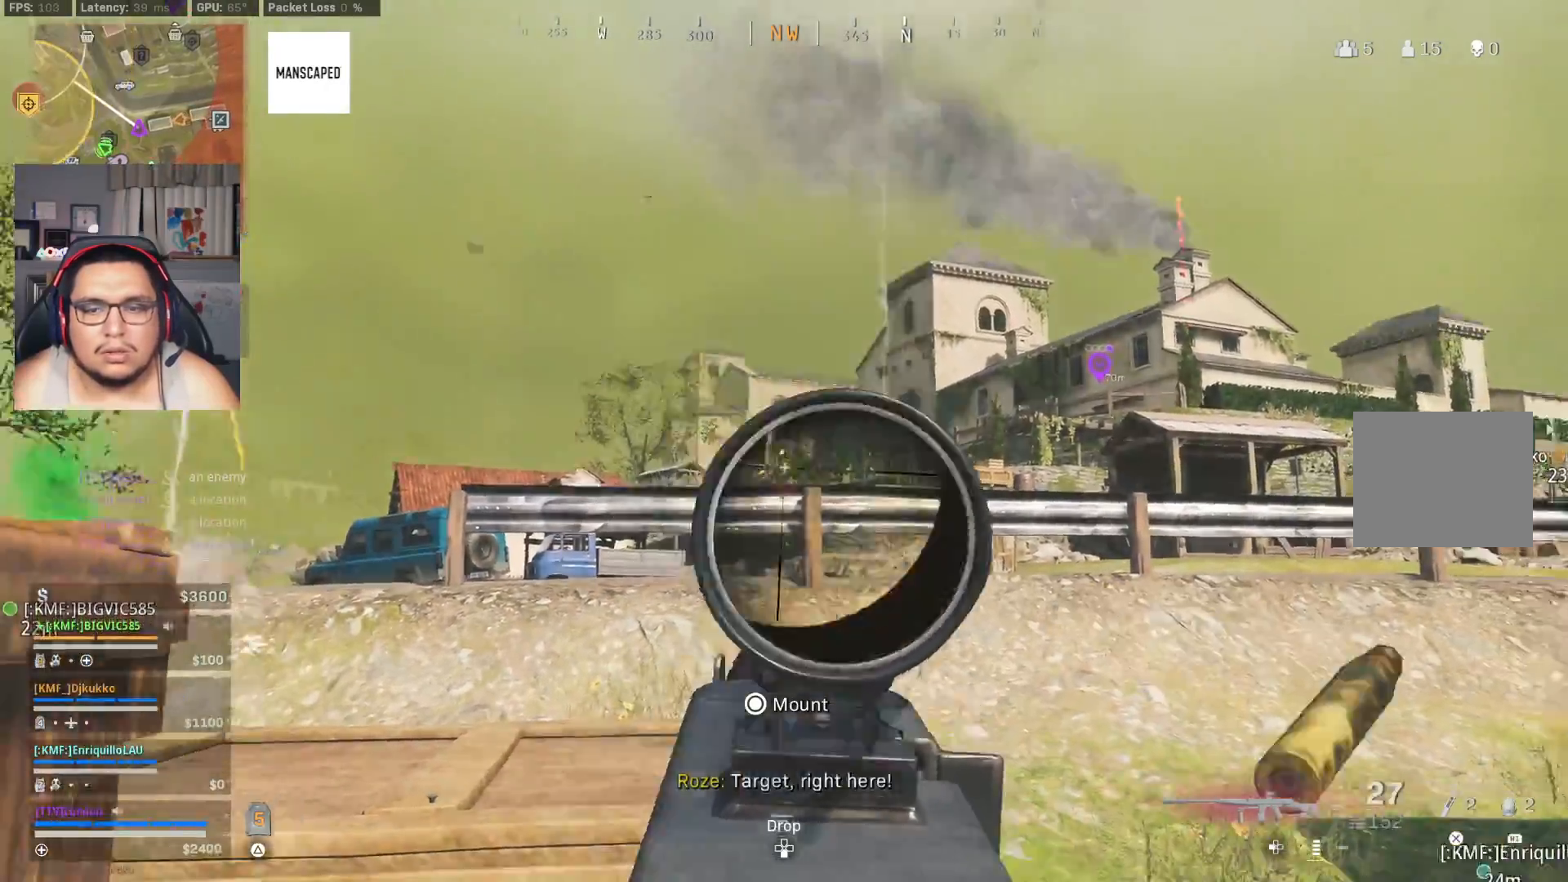
{"buttons": [], "left_stick": "center", "right_stick": "center", "events": [[33, "R1", "down"], [83, "R1", "up"]]}
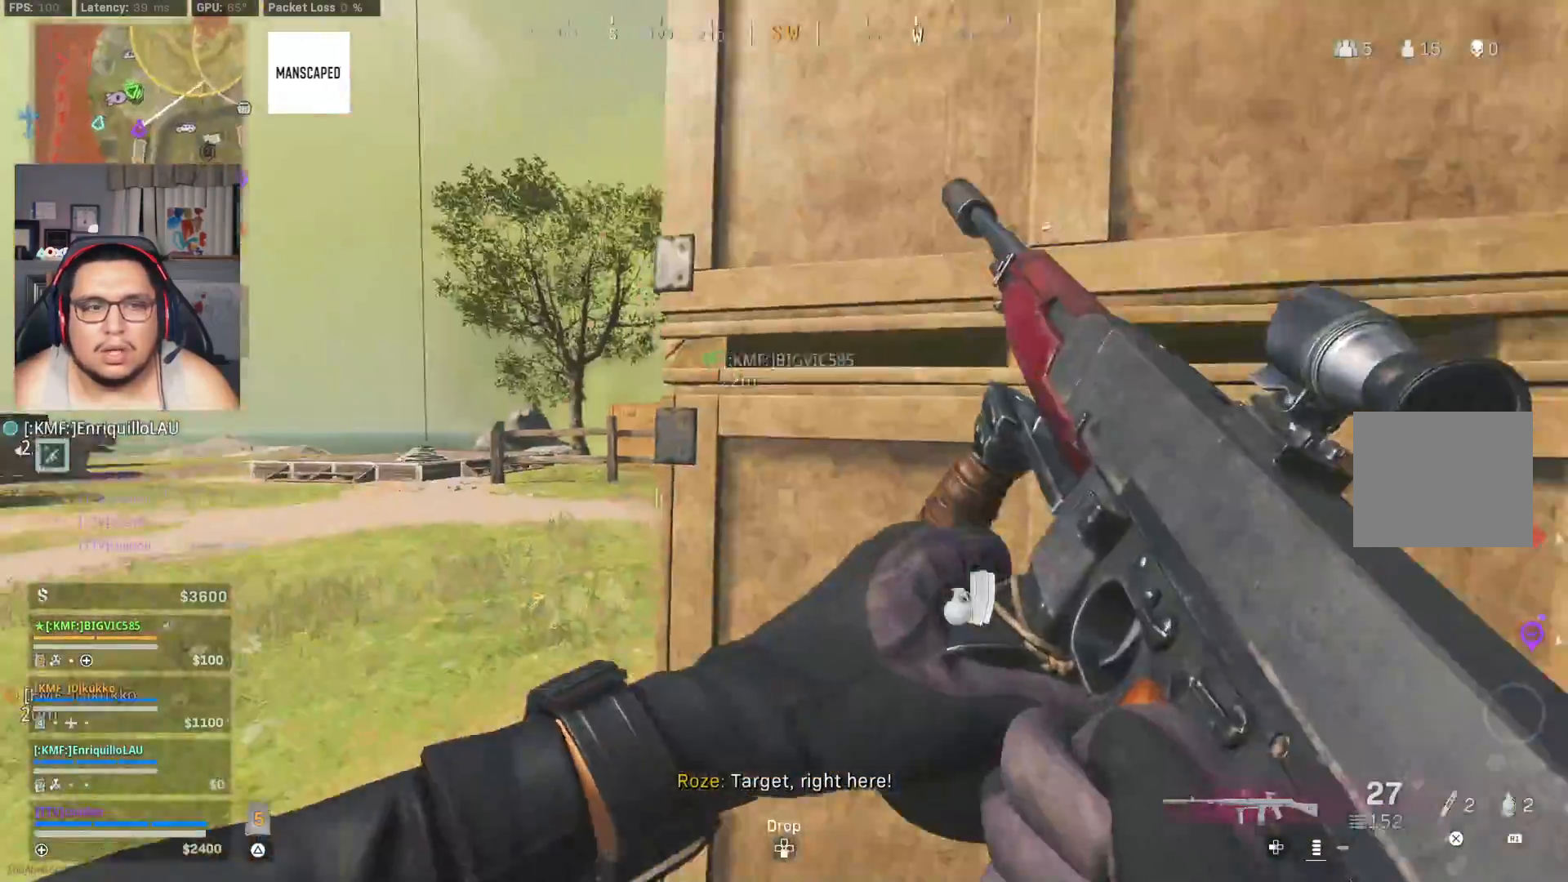
{"buttons": [], "left_stick": "center", "right_stick": "center", "events": []}
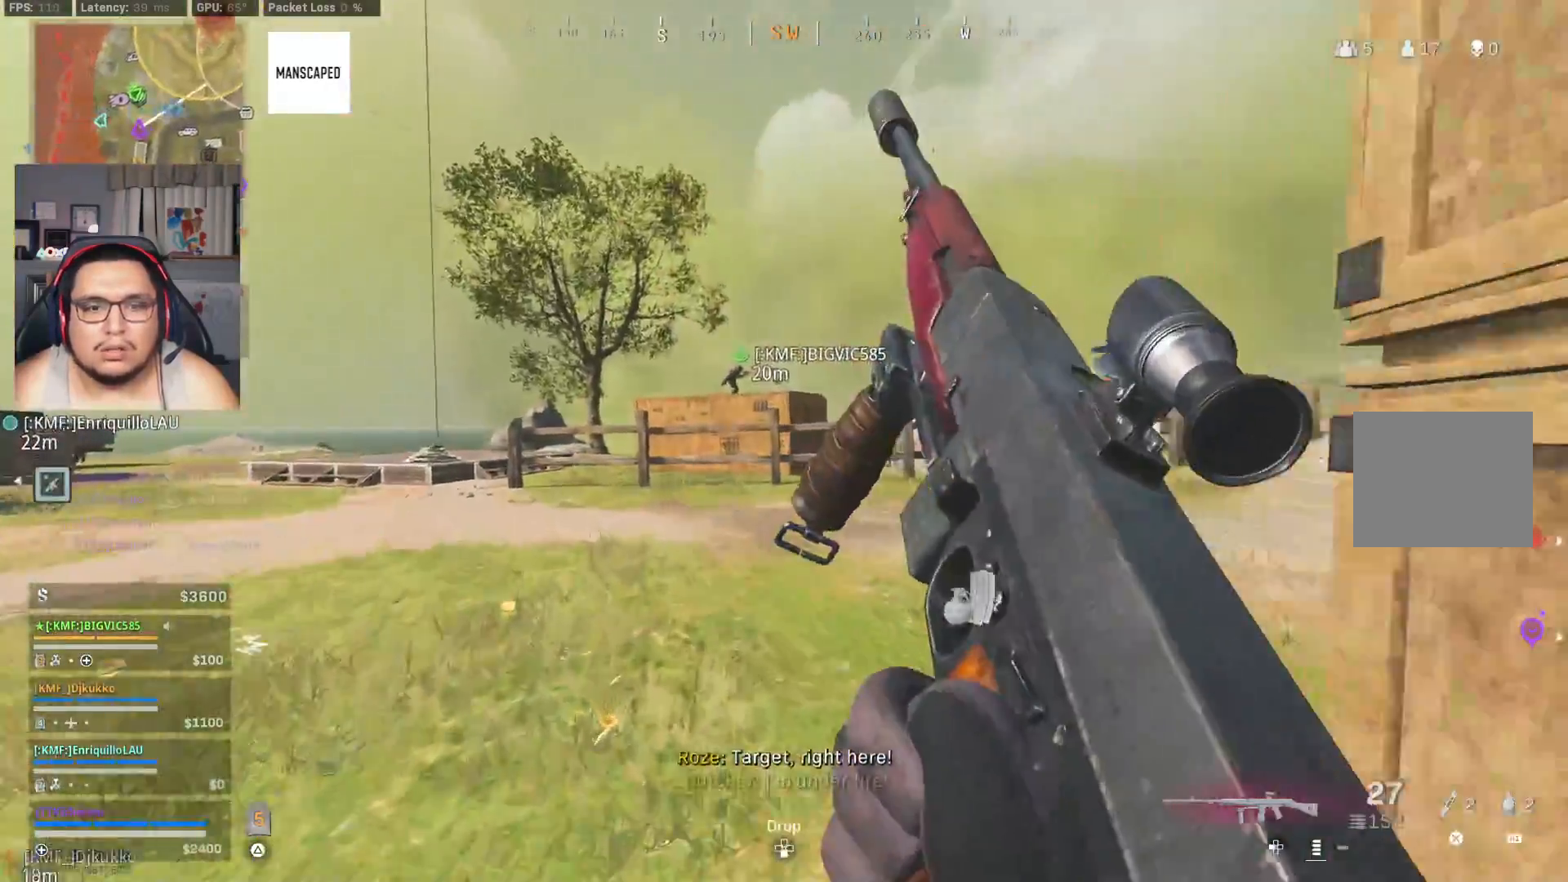
{"buttons": [], "left_stick": "center", "right_stick": "center", "events": []}
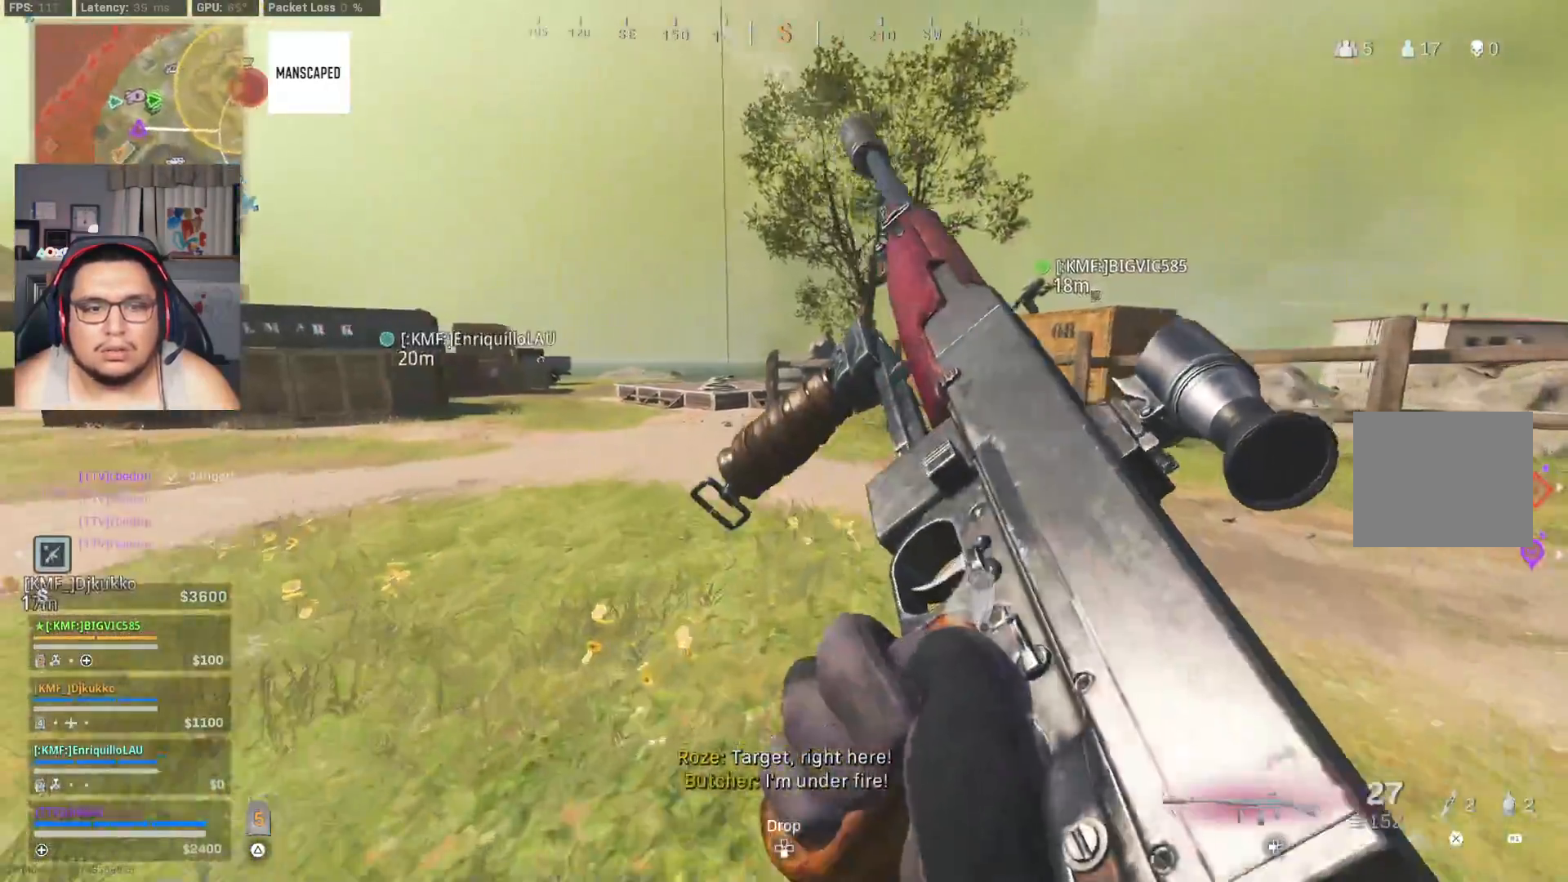
{"buttons": [], "left_stick": "center", "right_stick": "center", "events": []}
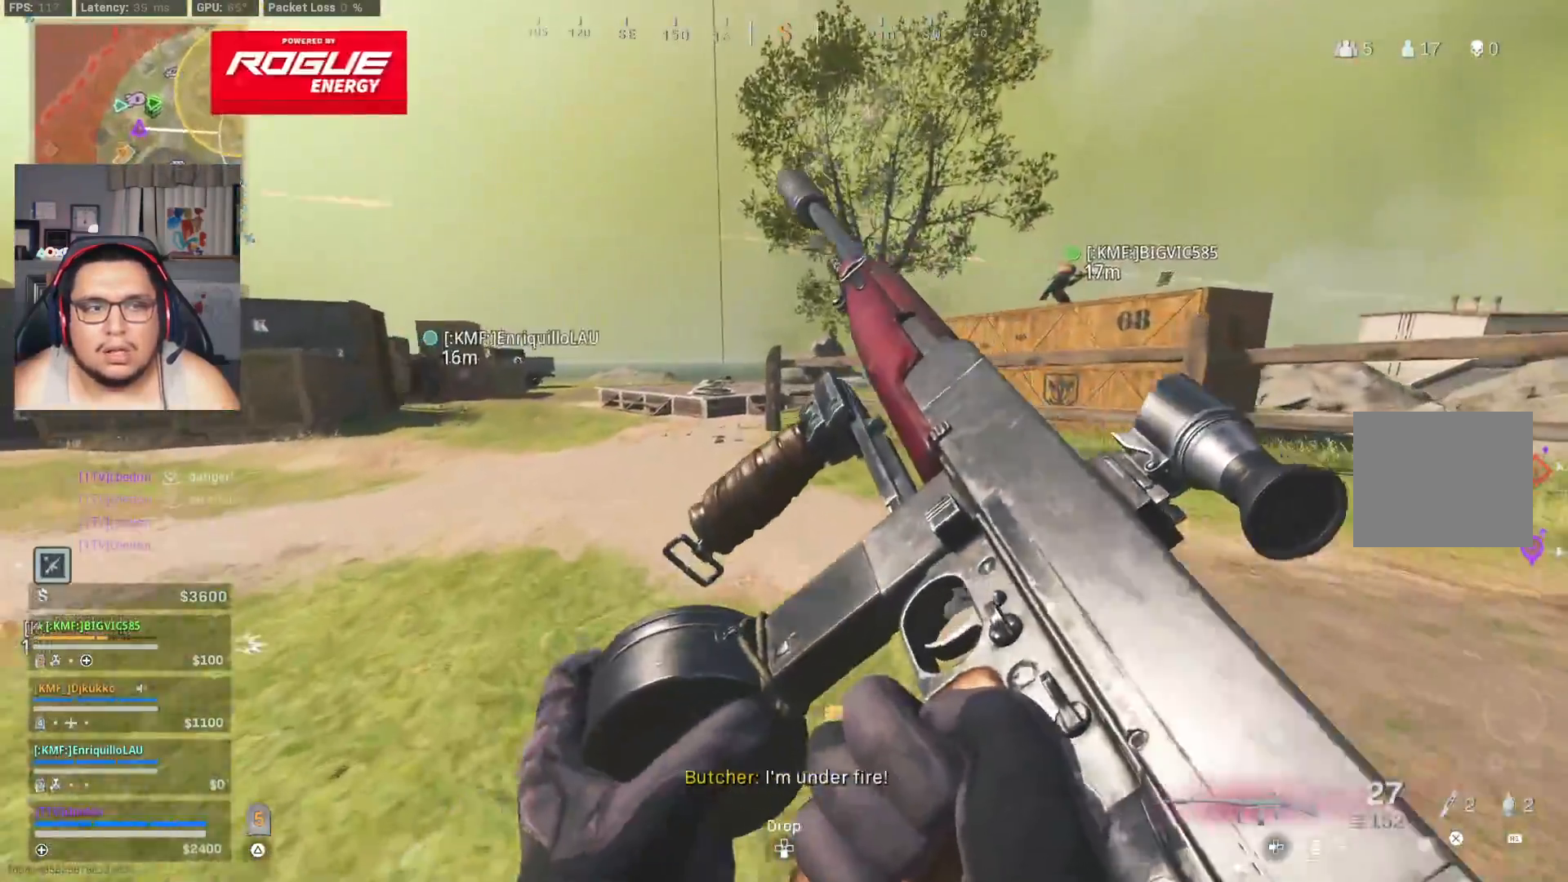
{"buttons": [], "left_stick": "center", "right_stick": "center", "events": []}
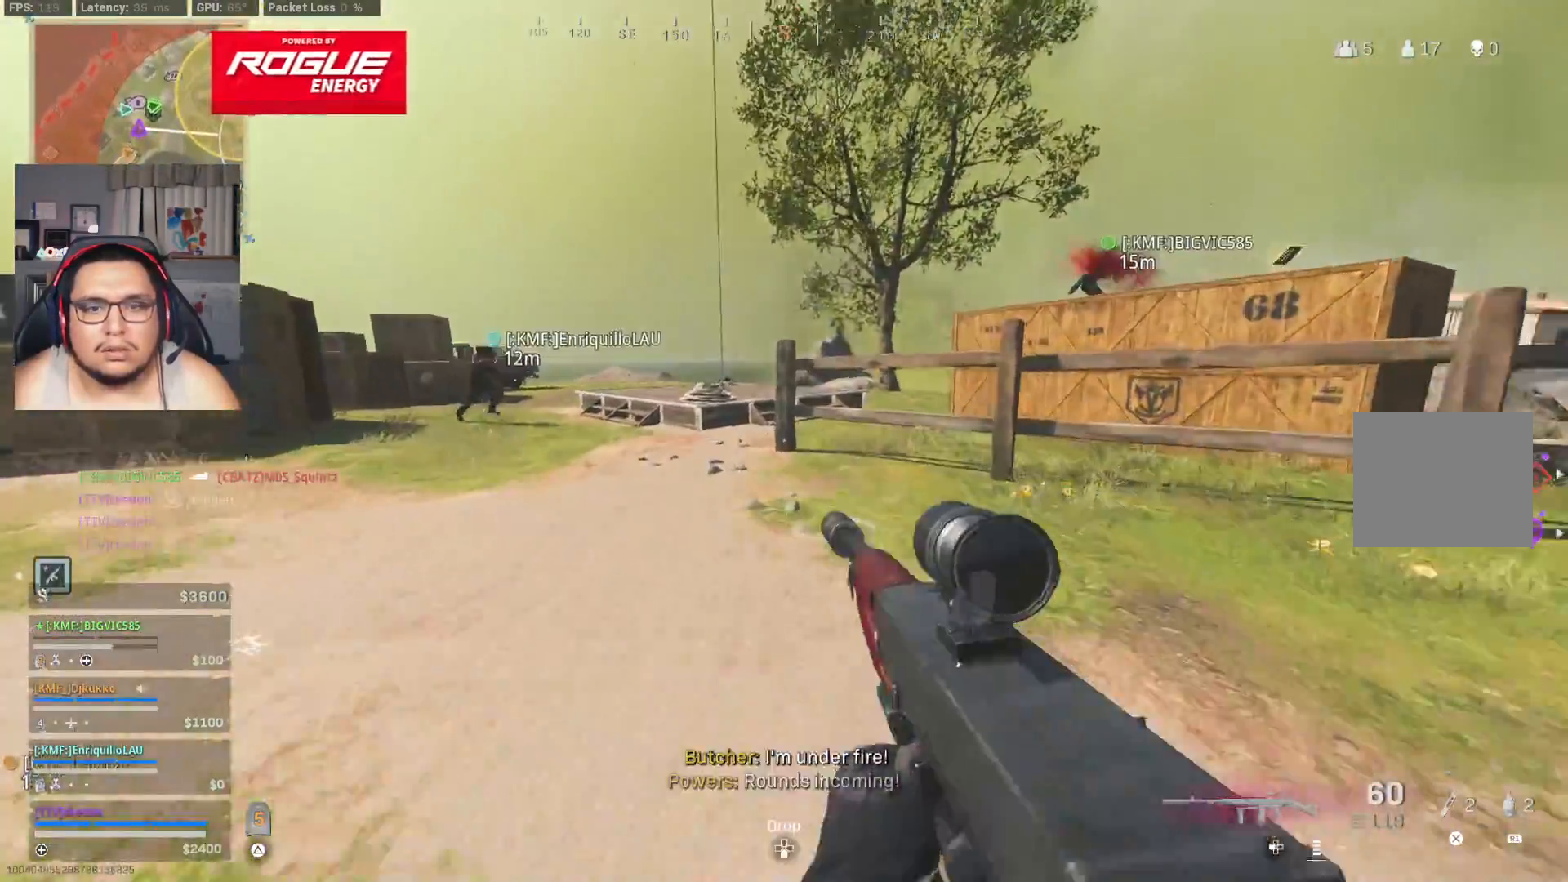
{"buttons": [], "left_stick": "center", "right_stick": "down", "events": [[500, "right_stick", "down"]]}
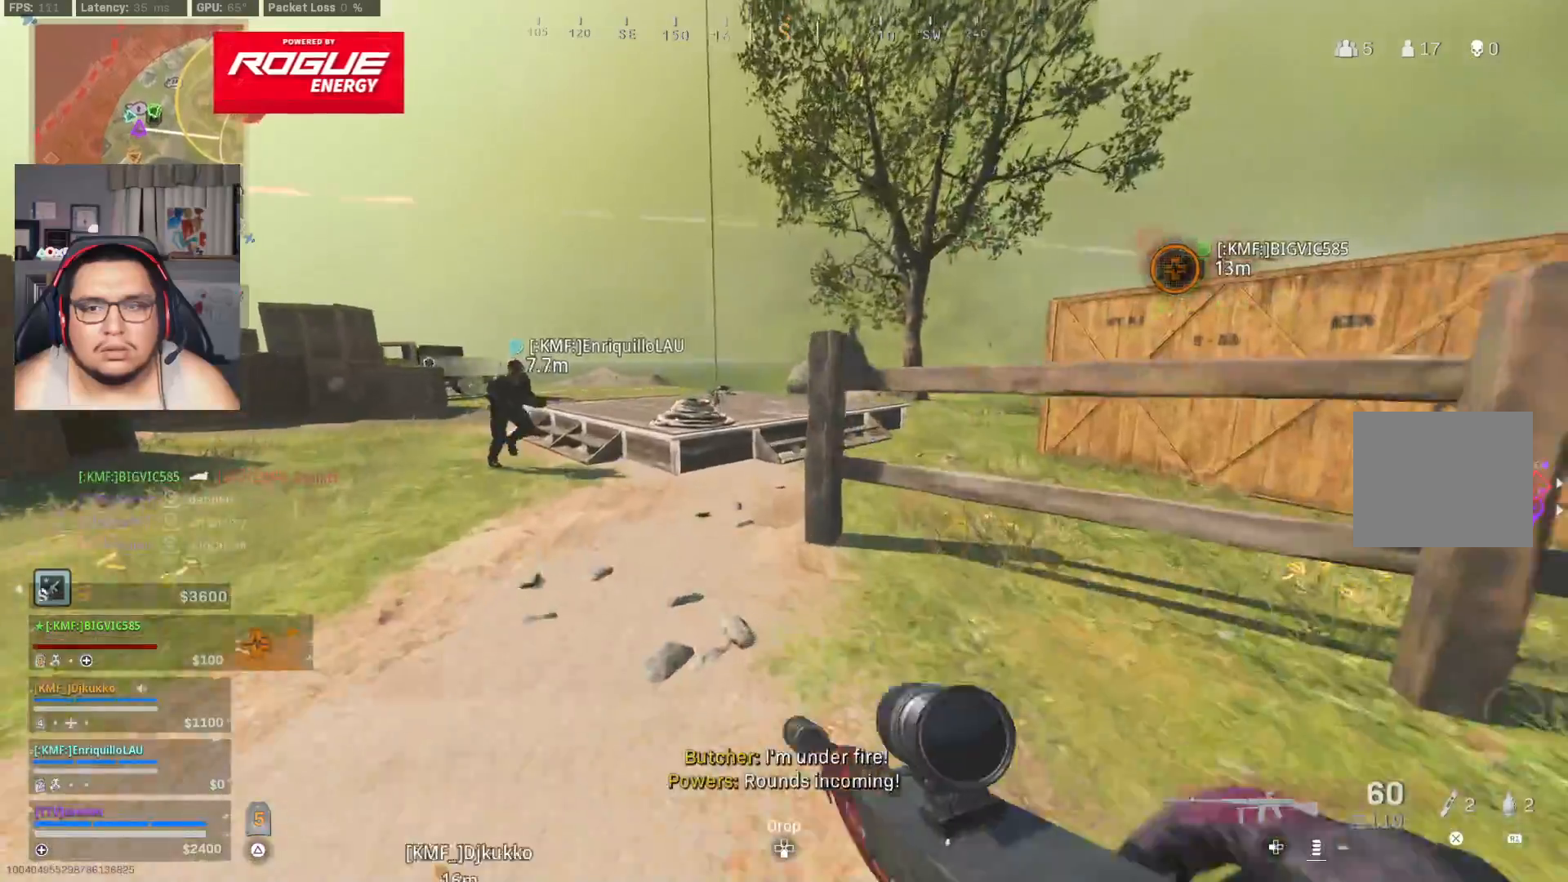
{"buttons": [], "left_stick": "center", "right_stick": "center", "events": [[483, "right_stick", "center"]]}